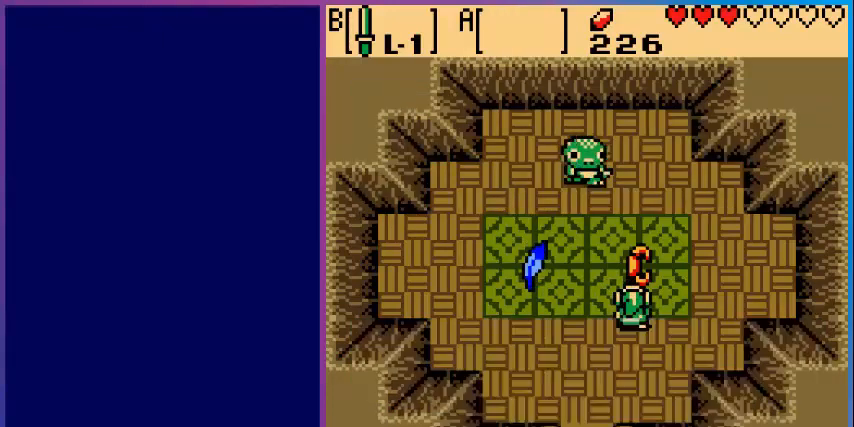
Gameplay with a controller (Nintendo layout); each line is a JSON object with the inputs held at the frame after it. "events" lists button and stick changes between this image and that frame as [ms after this image, input, new state], when the widget could be followed in between. Not read: L3 R3.
{"buttons": ["A"], "events": [[40, "A", "up"], [200, "A", "down"], [320, "A", "up"], [480, "A", "down"]]}
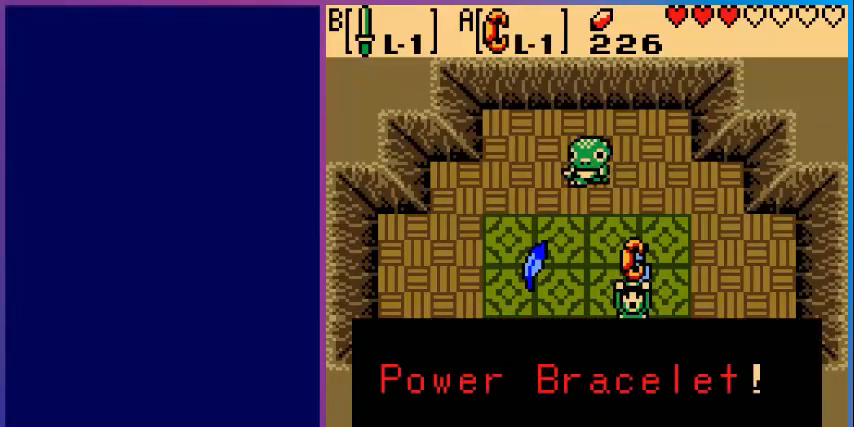
{"buttons": ["DPAD_DOWN", "DPAD_LEFT"], "events": [[80, "A", "up"], [80, "DPAD_DOWN", "down"], [280, "A", "down"], [400, "A", "up"], [400, "DPAD_LEFT", "down"]]}
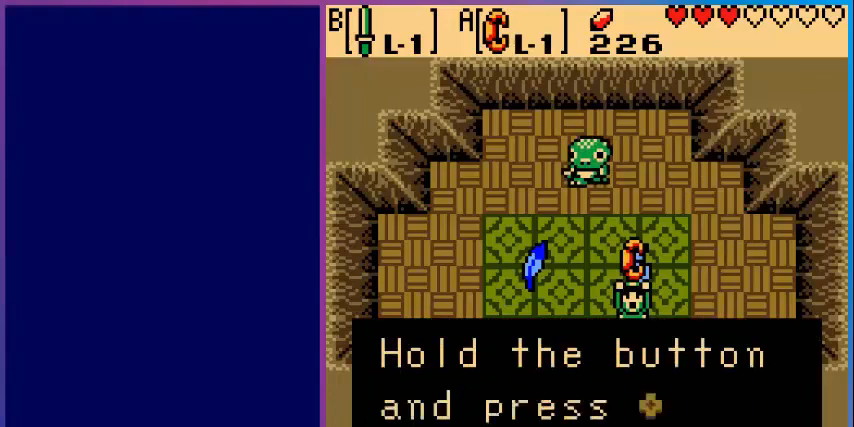
{"buttons": ["A", "DPAD_DOWN", "DPAD_LEFT"], "events": [[120, "A", "down"], [280, "A", "up"], [520, "A", "down"]]}
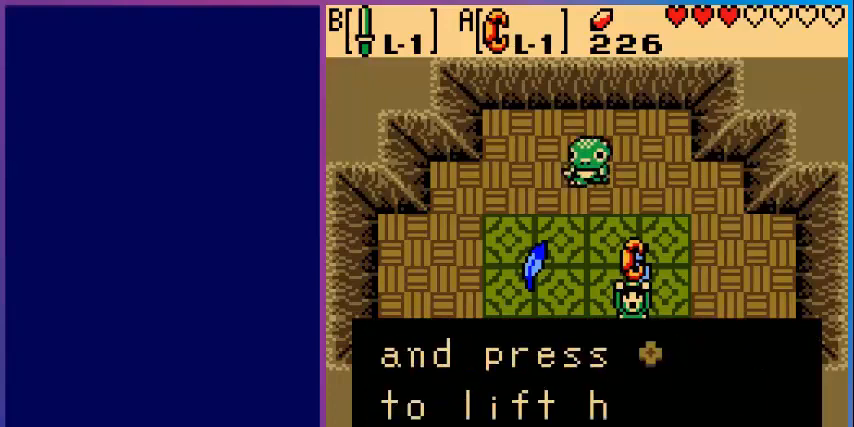
{"buttons": ["A", "DPAD_DOWN", "DPAD_LEFT"], "events": [[160, "A", "up"], [360, "A", "down"]]}
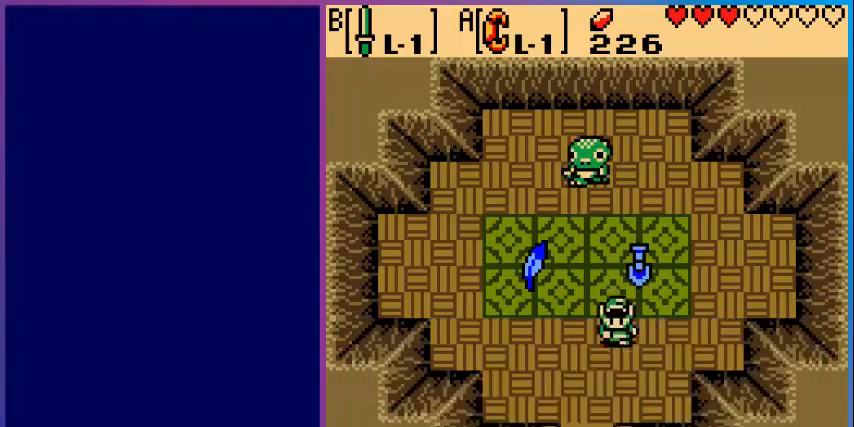
{"buttons": ["DPAD_DOWN"], "events": [[40, "A", "up"], [360, "DPAD_LEFT", "up"]]}
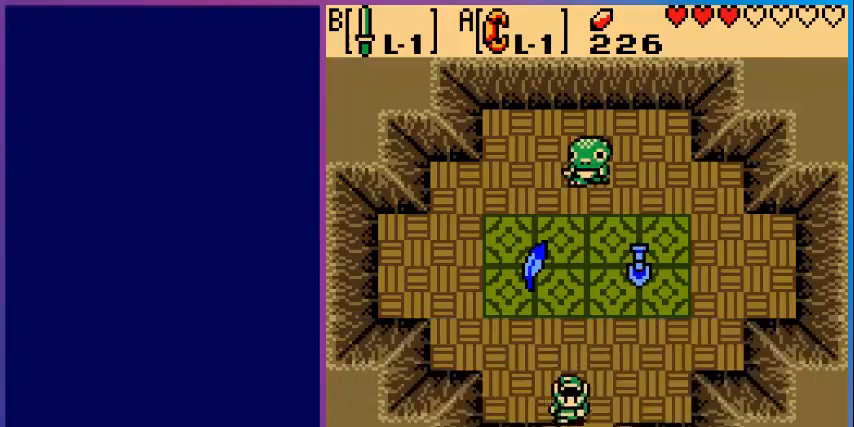
{"buttons": ["DPAD_DOWN"], "events": []}
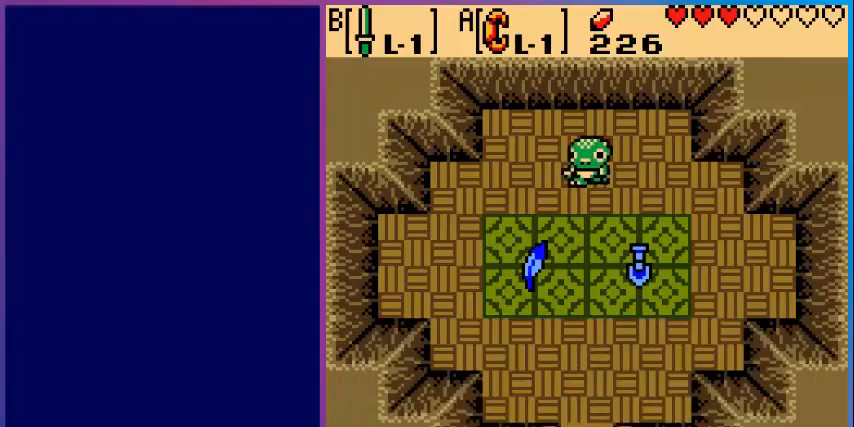
{"buttons": ["DPAD_DOWN"], "events": [[160, "DPAD_DOWN", "up"], [480, "DPAD_DOWN", "down"]]}
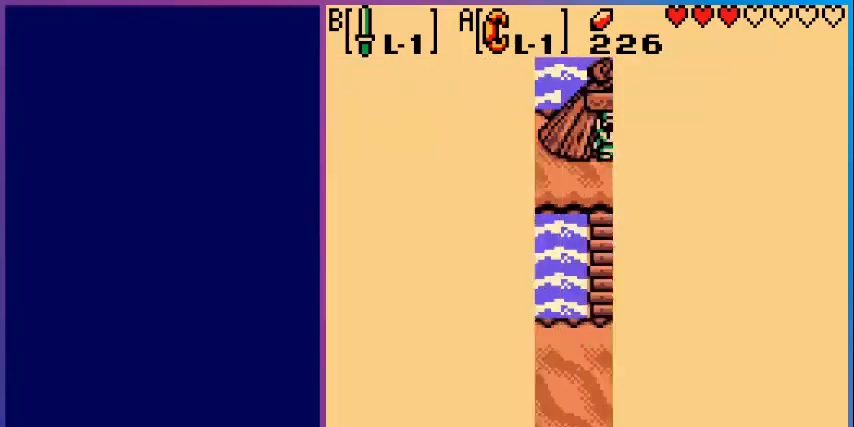
{"buttons": ["DPAD_DOWN"], "events": []}
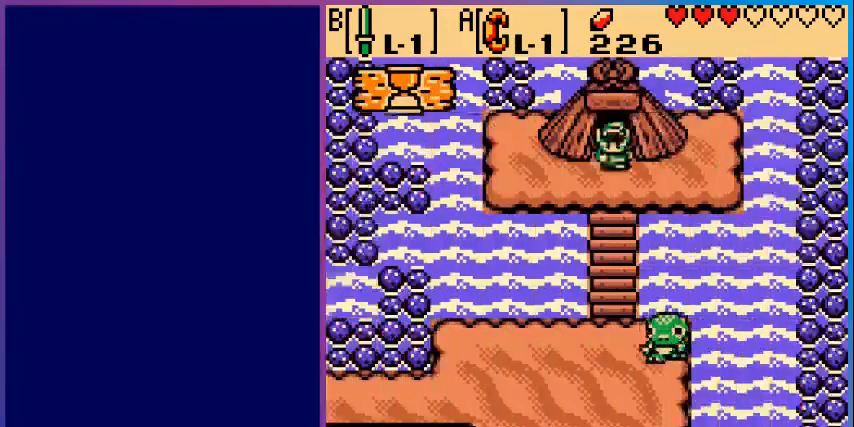
{"buttons": ["DPAD_DOWN"], "events": []}
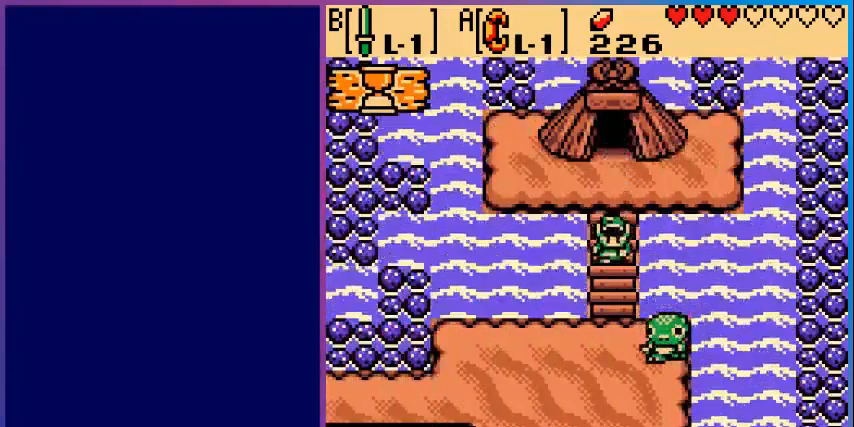
{"buttons": ["DPAD_DOWN"], "events": []}
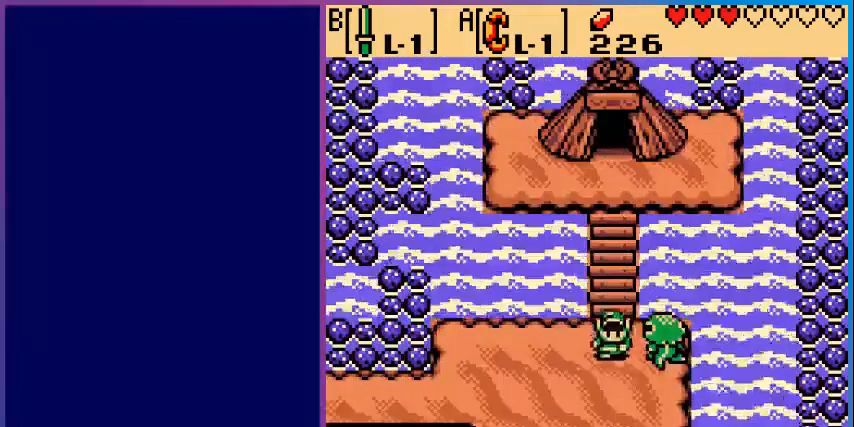
{"buttons": ["DPAD_DOWN"], "events": []}
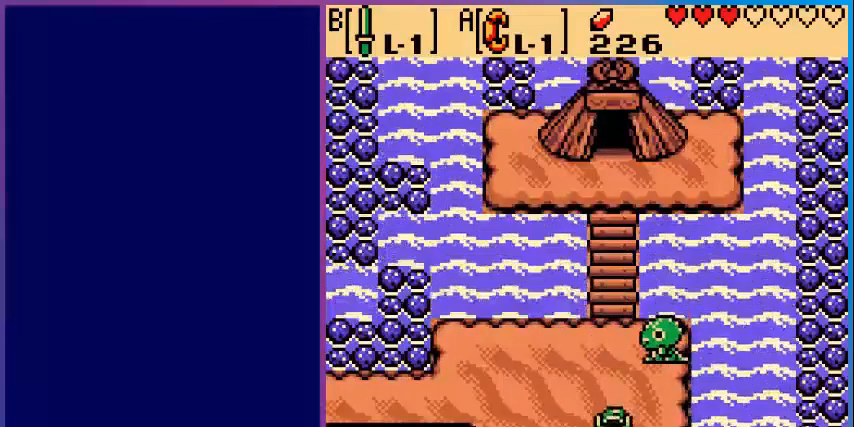
{"buttons": [], "events": [[480, "DPAD_DOWN", "up"]]}
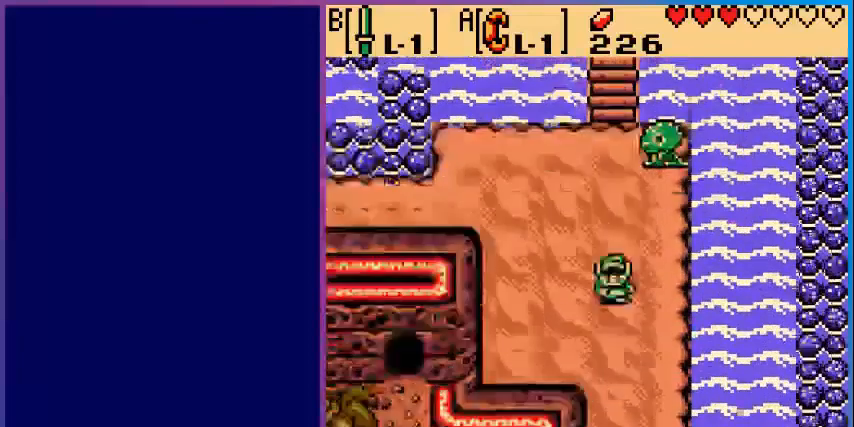
{"buttons": ["DPAD_DOWN"], "events": [[160, "DPAD_DOWN", "down"]]}
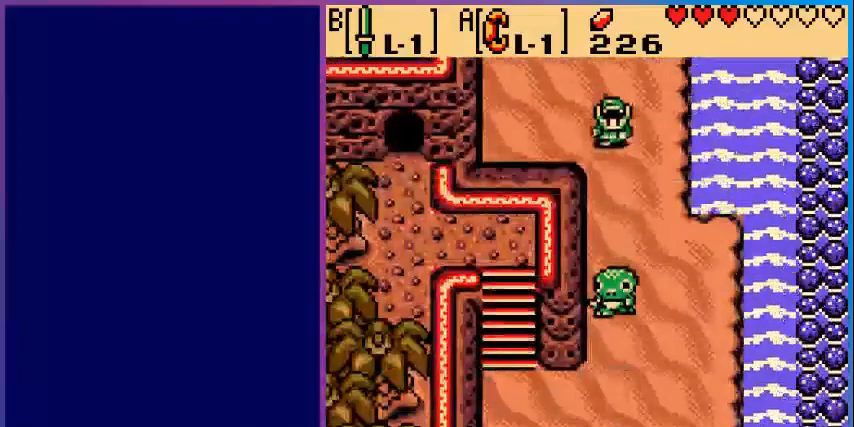
{"buttons": ["DPAD_DOWN", "DPAD_RIGHT"], "events": [[400, "DPAD_RIGHT", "down"]]}
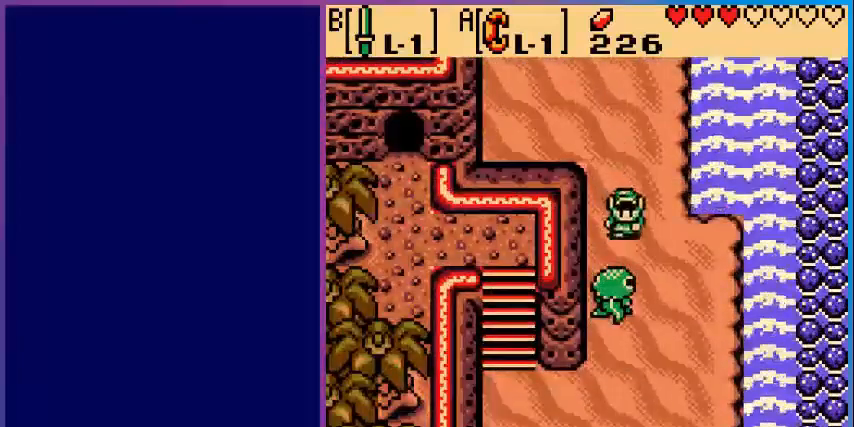
{"buttons": ["DPAD_DOWN"], "events": [[280, "DPAD_RIGHT", "up"]]}
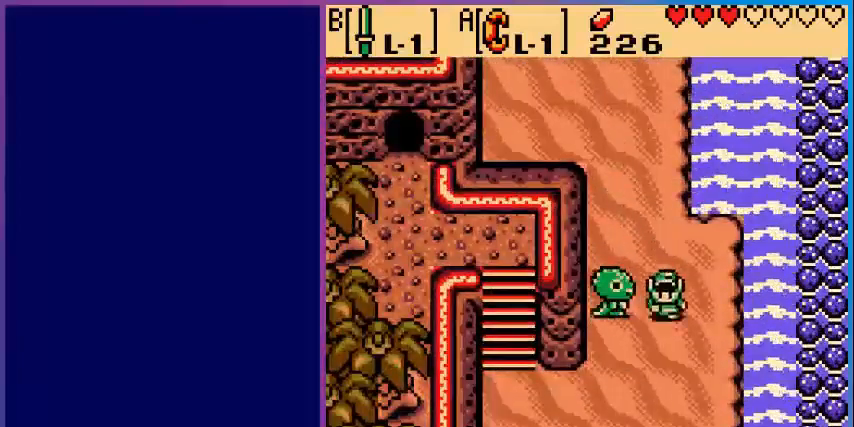
{"buttons": ["DPAD_DOWN"], "events": []}
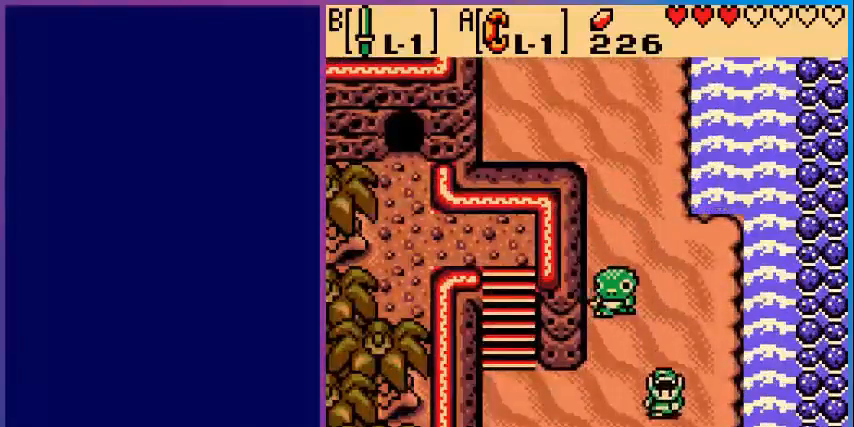
{"buttons": ["DPAD_DOWN"], "events": []}
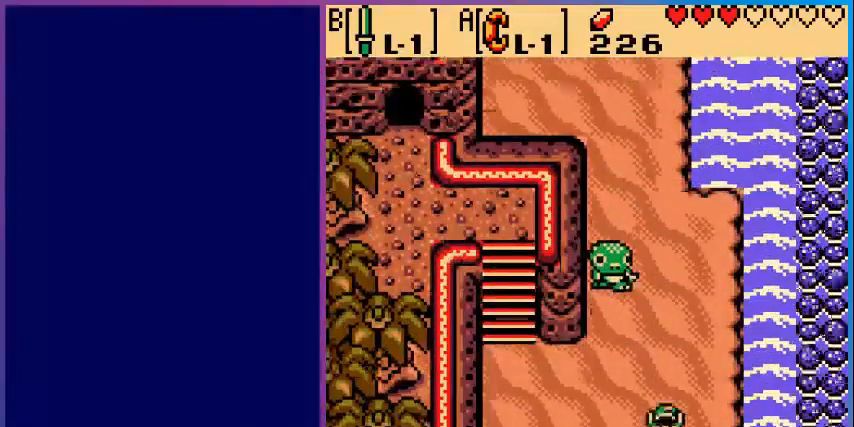
{"buttons": ["DPAD_DOWN"], "events": [[160, "DPAD_DOWN", "up"], [320, "DPAD_DOWN", "down"]]}
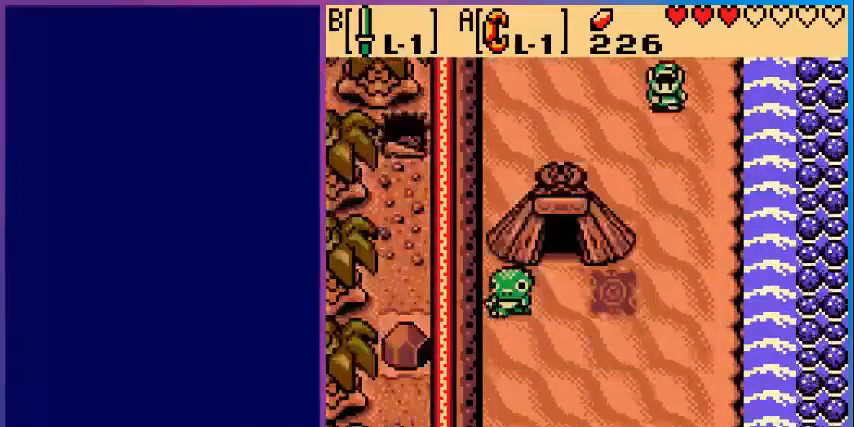
{"buttons": ["DPAD_DOWN"], "events": []}
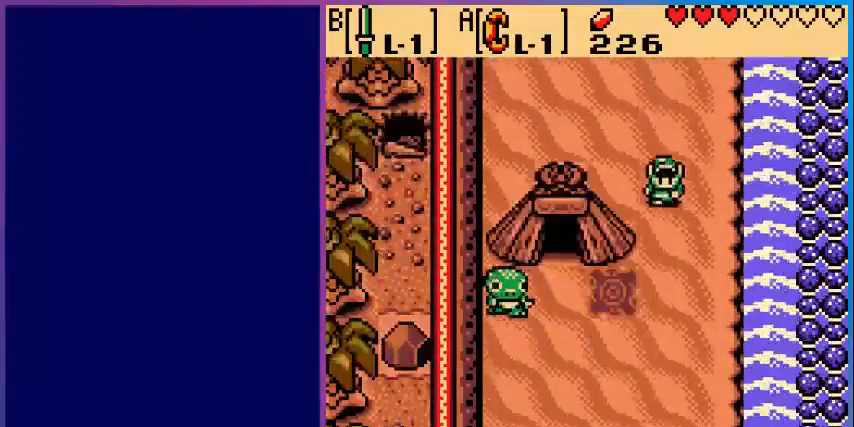
{"buttons": ["DPAD_DOWN"], "events": []}
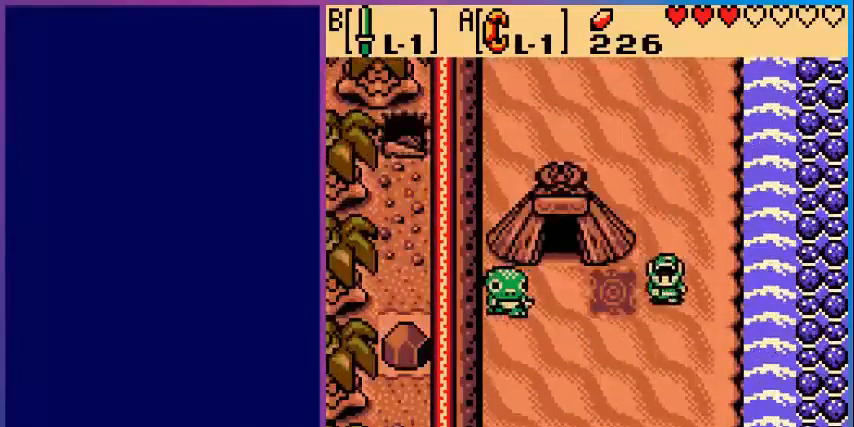
{"buttons": ["DPAD_DOWN"], "events": []}
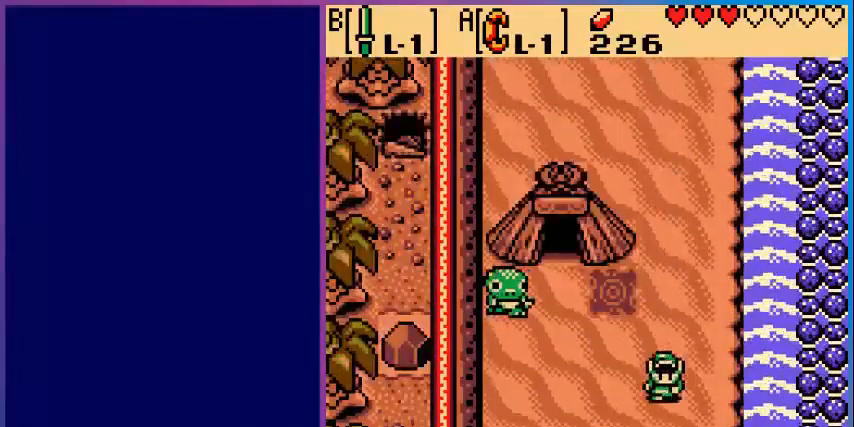
{"buttons": ["DPAD_DOWN"], "events": []}
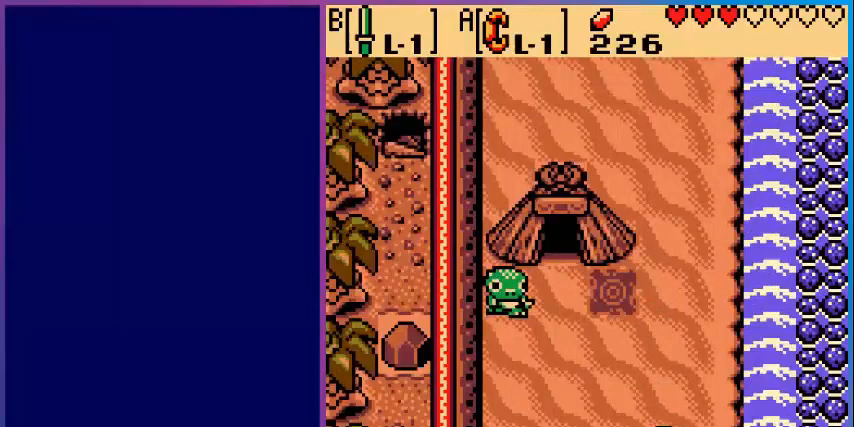
{"buttons": ["DPAD_DOWN"], "events": [[320, "DPAD_DOWN", "up"], [400, "DPAD_DOWN", "down"]]}
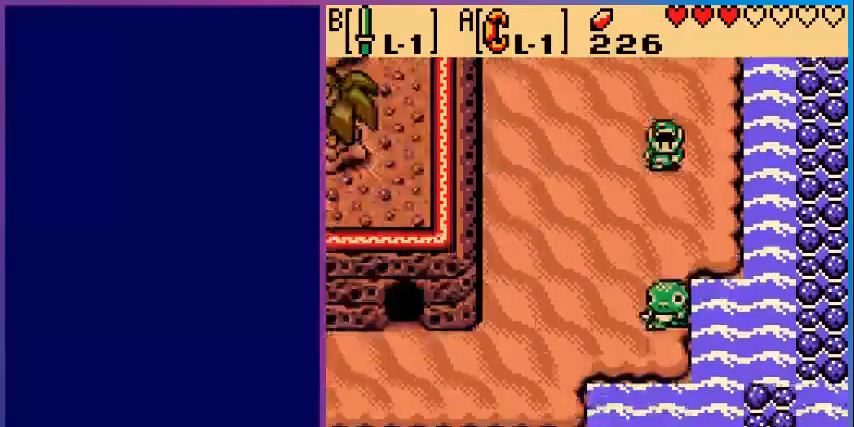
{"buttons": ["DPAD_DOWN", "DPAD_LEFT"], "events": [[240, "DPAD_LEFT", "down"]]}
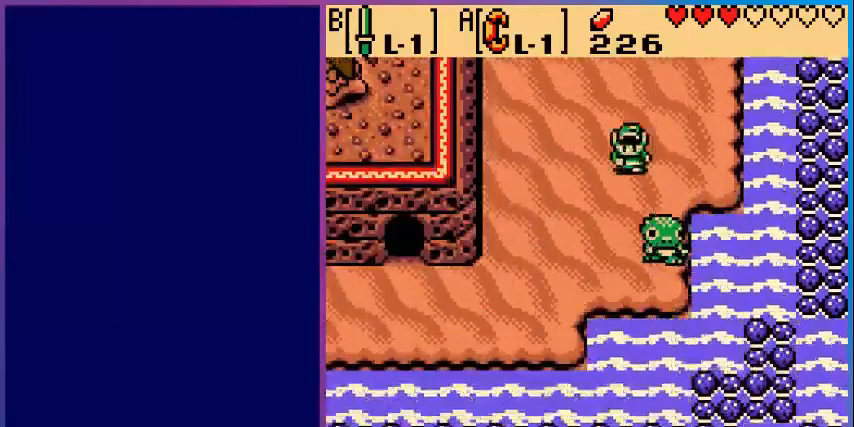
{"buttons": ["DPAD_DOWN", "DPAD_LEFT"], "events": []}
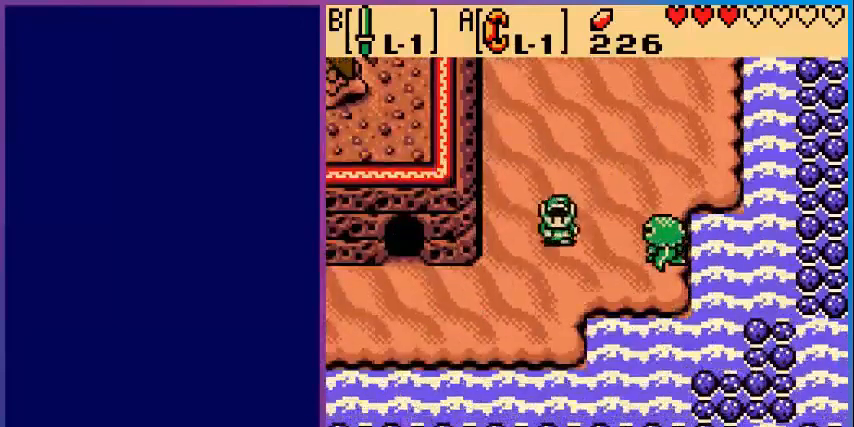
{"buttons": ["DPAD_LEFT"], "events": [[400, "DPAD_DOWN", "up"]]}
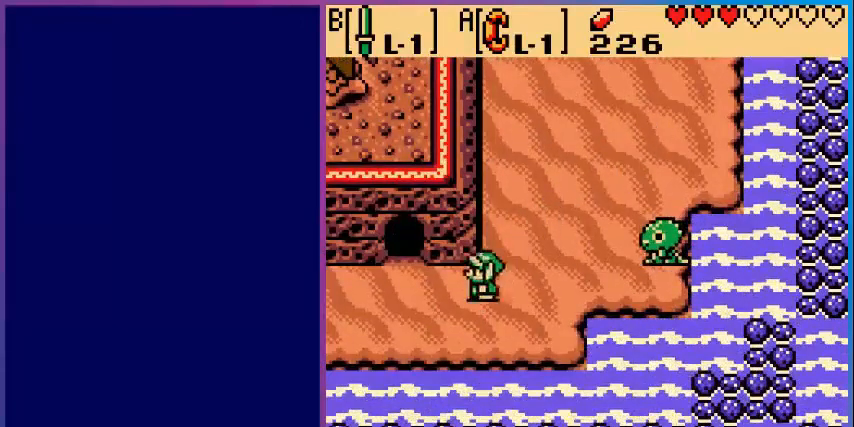
{"buttons": ["DPAD_LEFT"], "events": []}
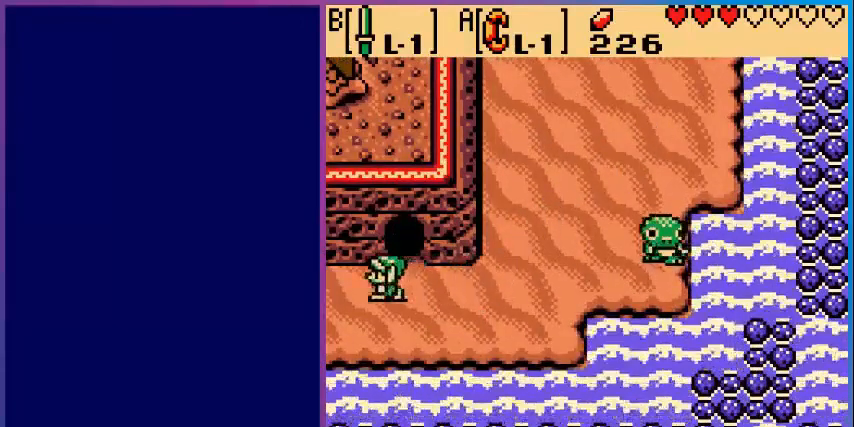
{"buttons": ["DPAD_LEFT"], "events": []}
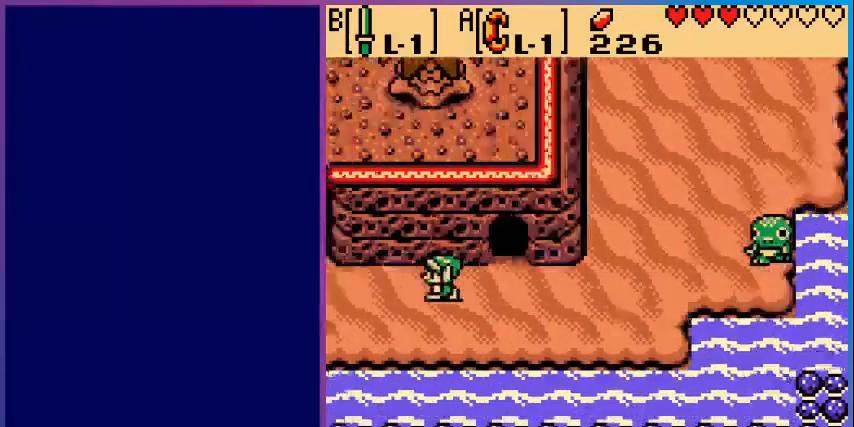
{"buttons": ["DPAD_LEFT"], "events": [[160, "DPAD_LEFT", "up"], [360, "DPAD_LEFT", "down"]]}
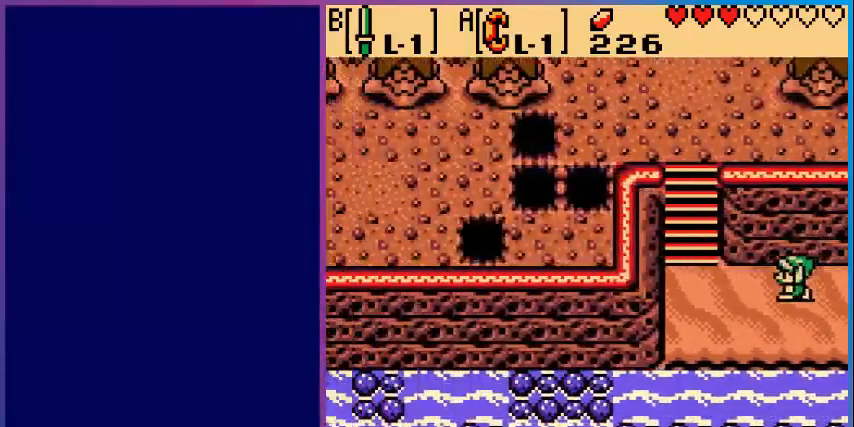
{"buttons": ["DPAD_LEFT"], "events": []}